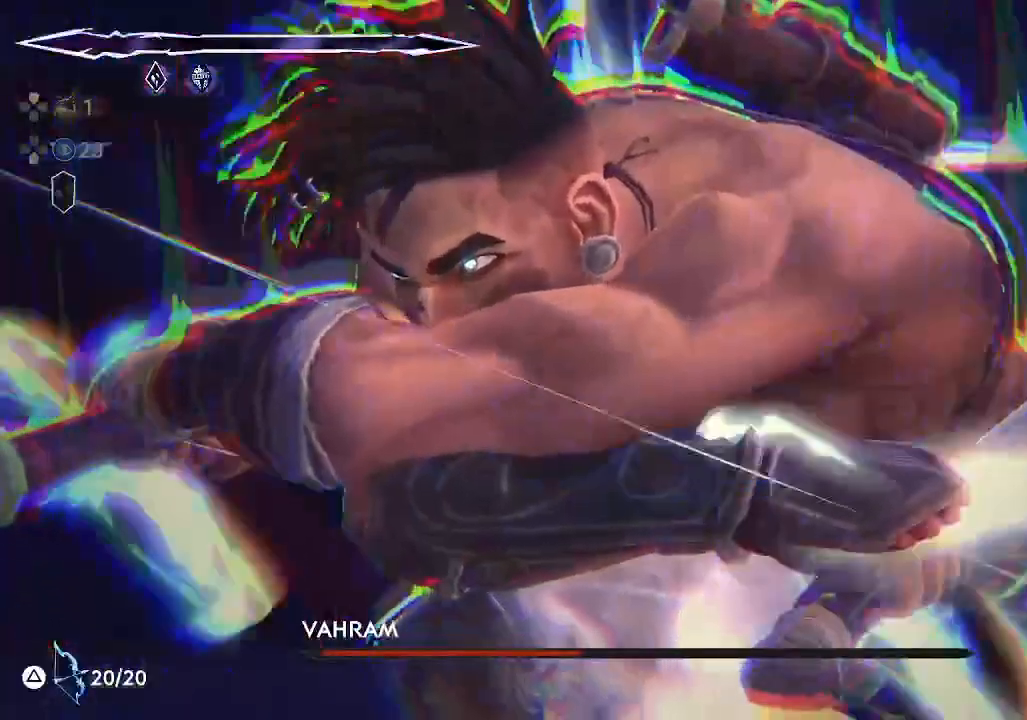
Gameplay with a controller (PlayStation layout); each line is a JSON object with the inputs held at the frame after it. "events" lists button and stick changes between this image and that frame as [ms after this image, input, new state], when the widget could be followed in between. Not read: right_stick.
{"buttons": [], "left_stick": "center", "events": []}
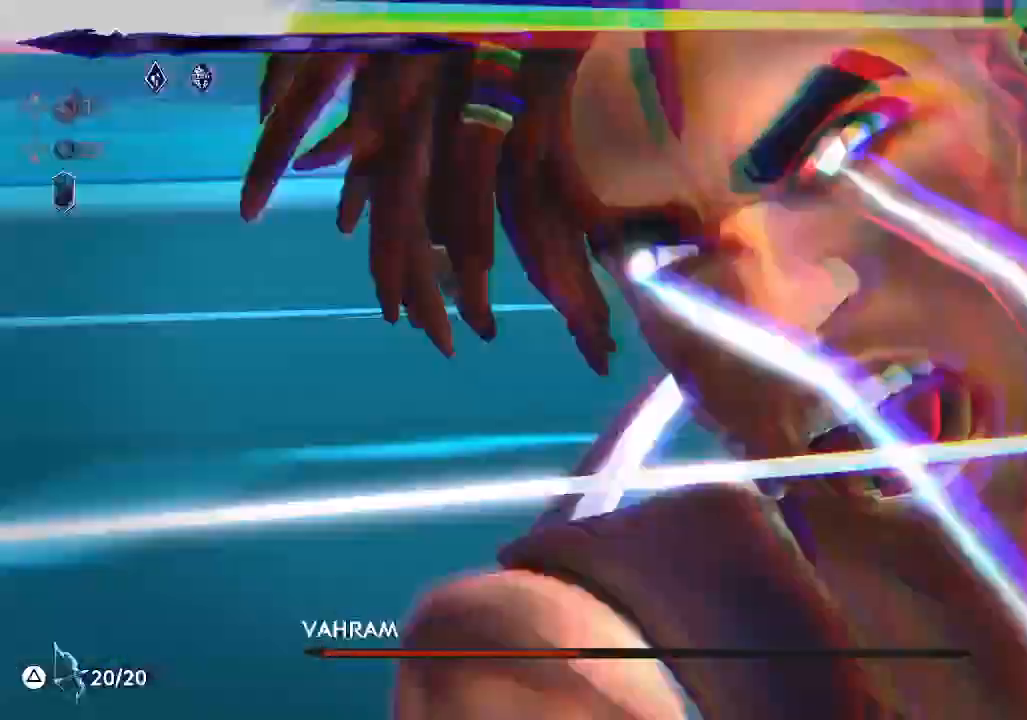
{"buttons": [], "left_stick": "center", "events": []}
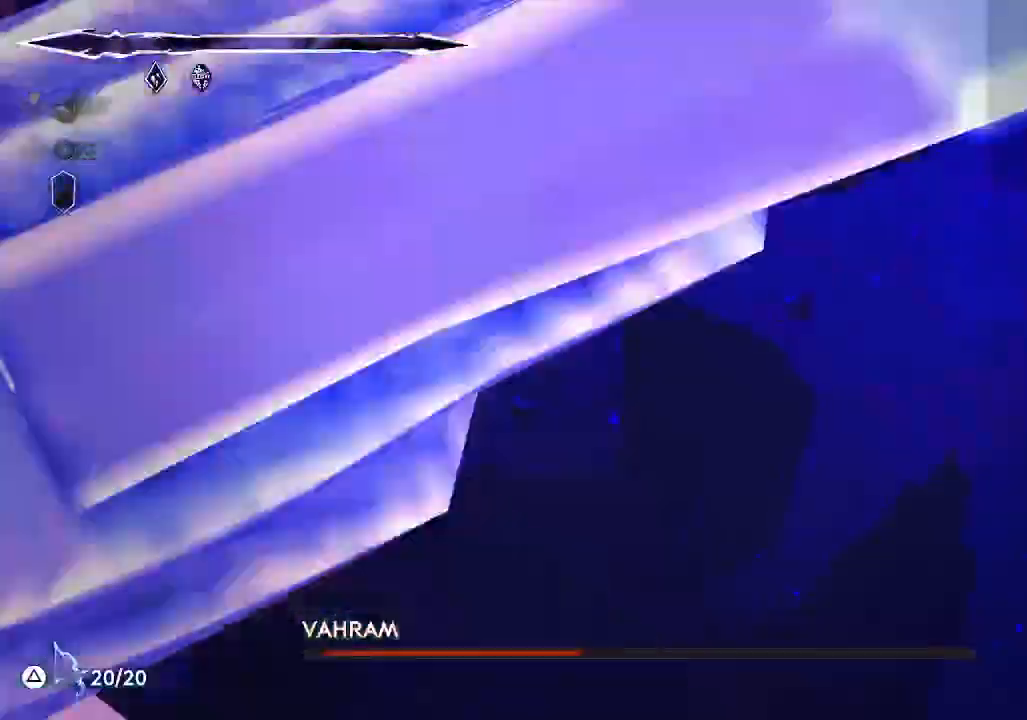
{"buttons": [], "left_stick": "center", "events": []}
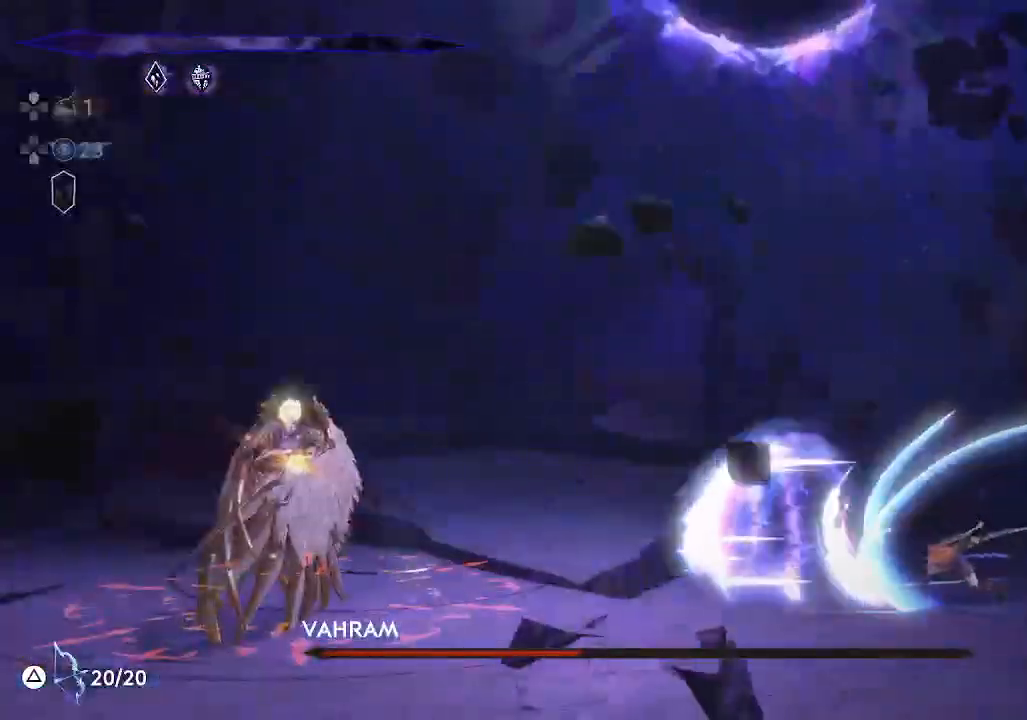
{"buttons": [], "left_stick": "center", "events": []}
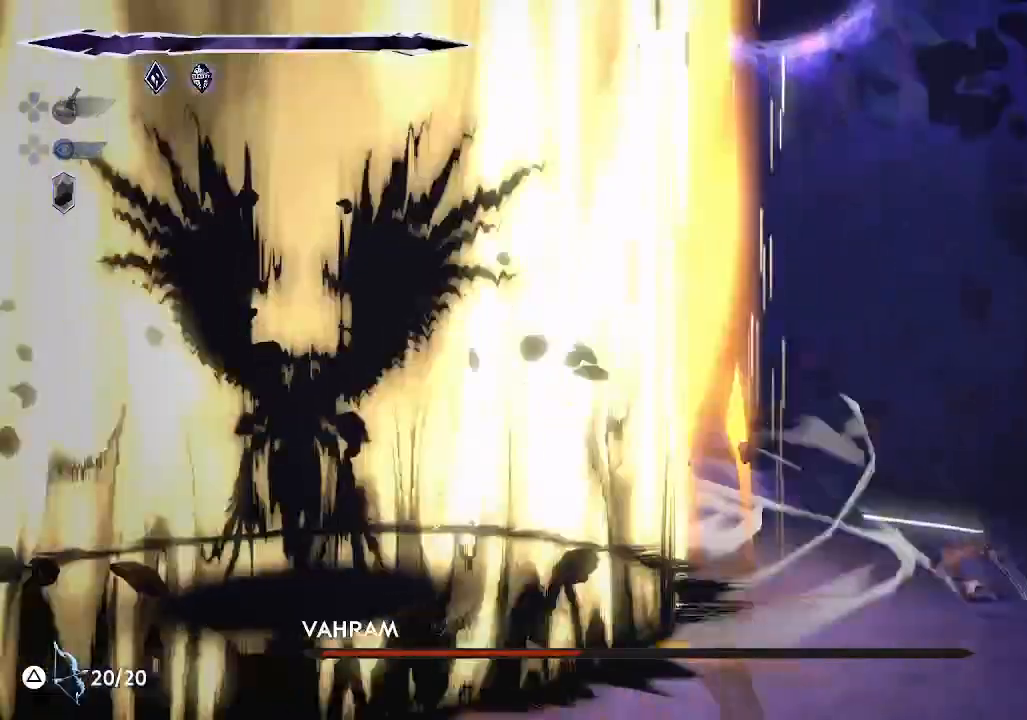
{"buttons": [], "left_stick": "center", "events": []}
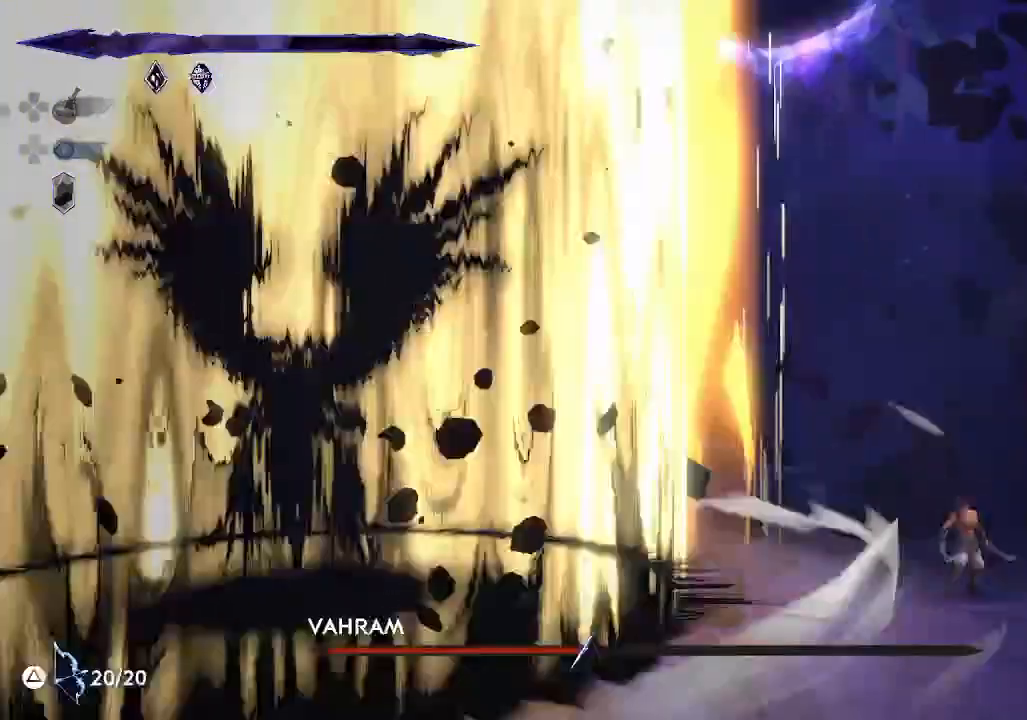
{"buttons": [], "left_stick": "center", "events": []}
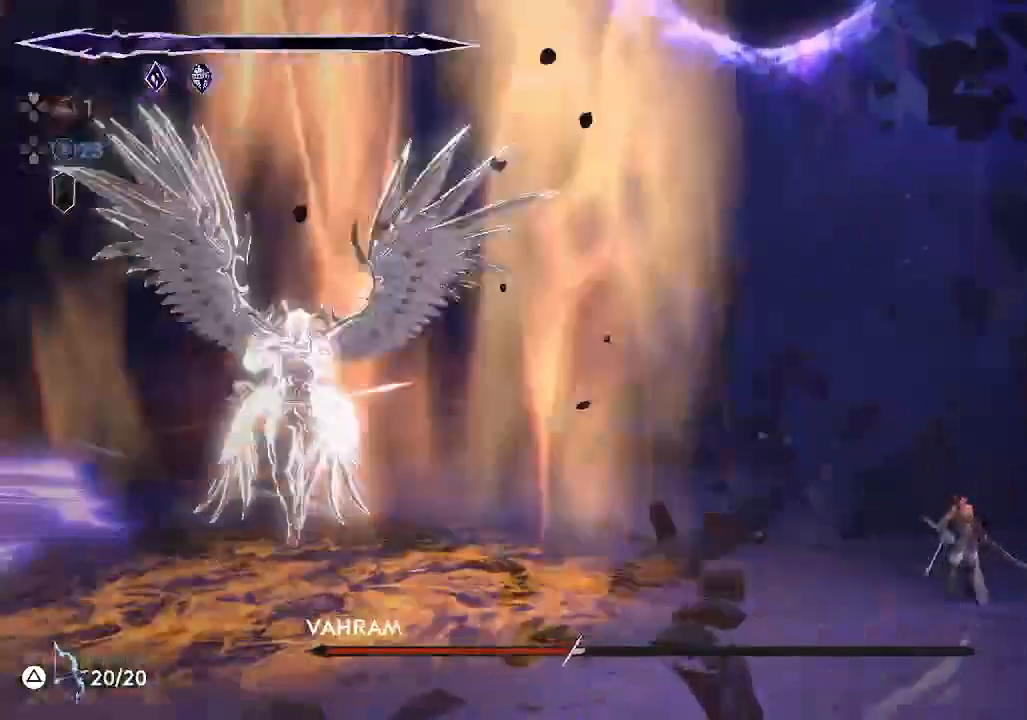
{"buttons": [], "left_stick": "left", "events": [[183, "left_stick", "left"], [233, "R2", "down"], [350, "R2", "up"]]}
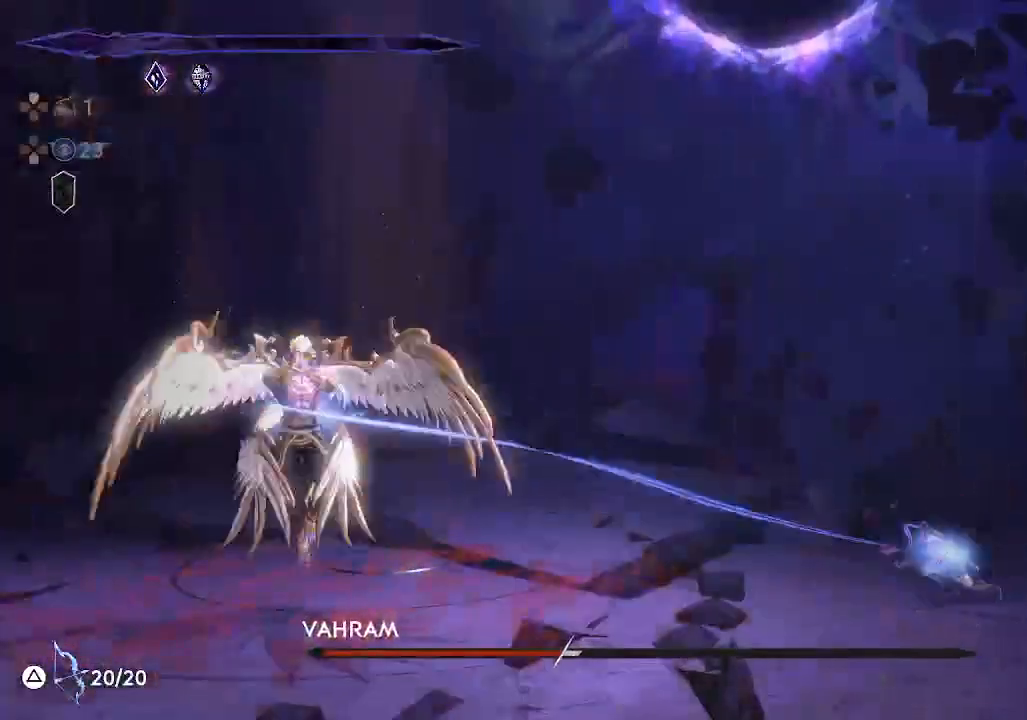
{"buttons": ["SQUARE"], "left_stick": "left", "events": [[267, "SQUARE", "down"], [400, "SQUARE", "up"], [467, "SQUARE", "down"]]}
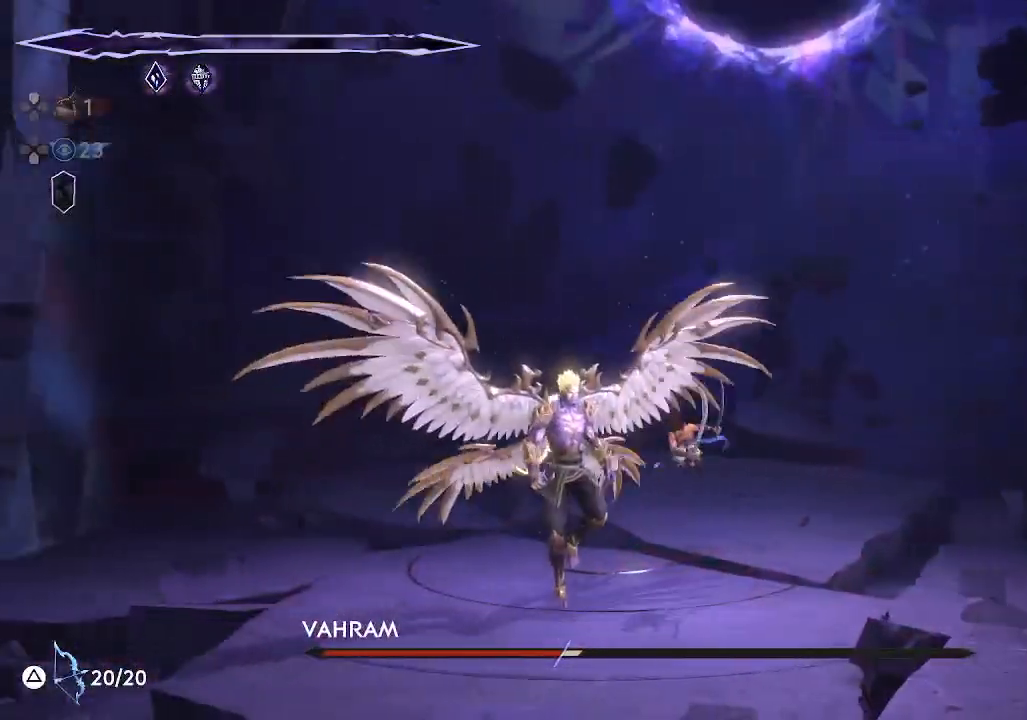
{"buttons": ["SQUARE"], "left_stick": "center", "events": [[50, "SQUARE", "up"], [117, "SQUARE", "down"], [233, "SQUARE", "up"], [300, "SQUARE", "down"], [333, "left_stick", "center"], [383, "SQUARE", "up"], [450, "SQUARE", "down"]]}
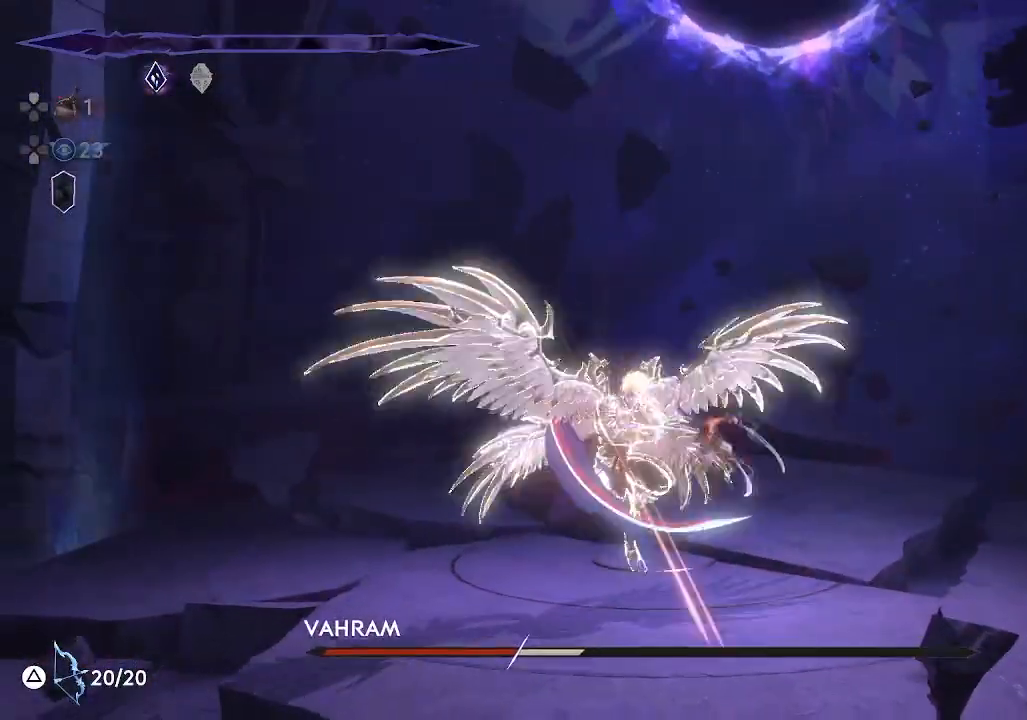
{"buttons": [], "left_stick": "center", "events": [[50, "SQUARE", "up"], [133, "SQUARE", "down"], [250, "SQUARE", "up"], [317, "SQUARE", "down"], [400, "SQUARE", "up"]]}
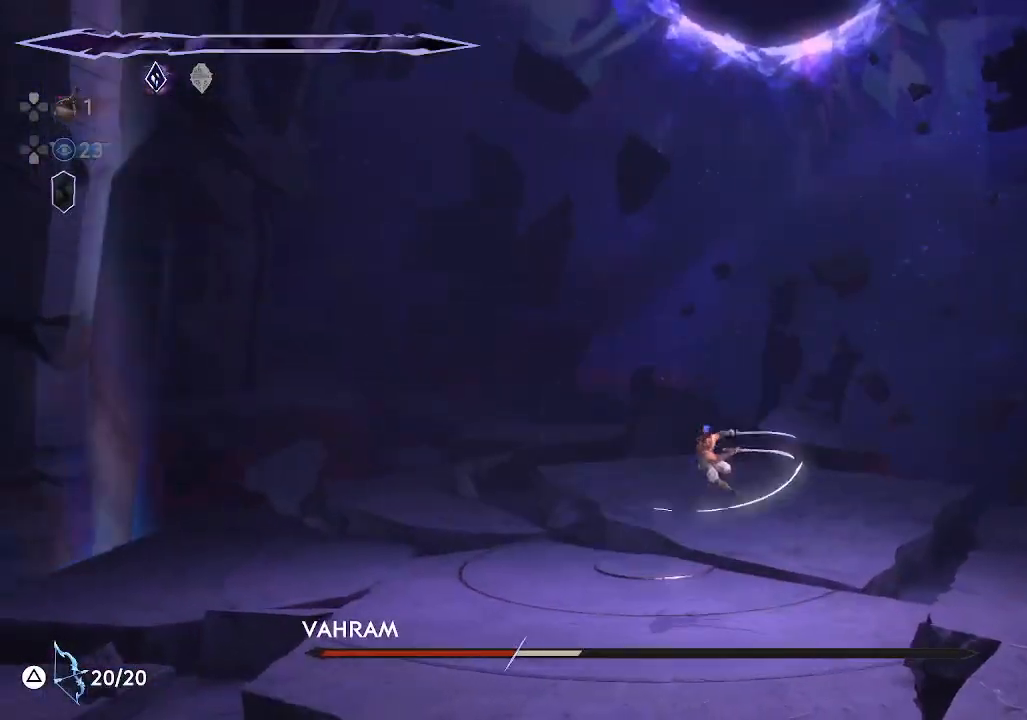
{"buttons": [], "left_stick": "center", "events": [[50, "left_stick", "down"], [217, "left_stick", "center"]]}
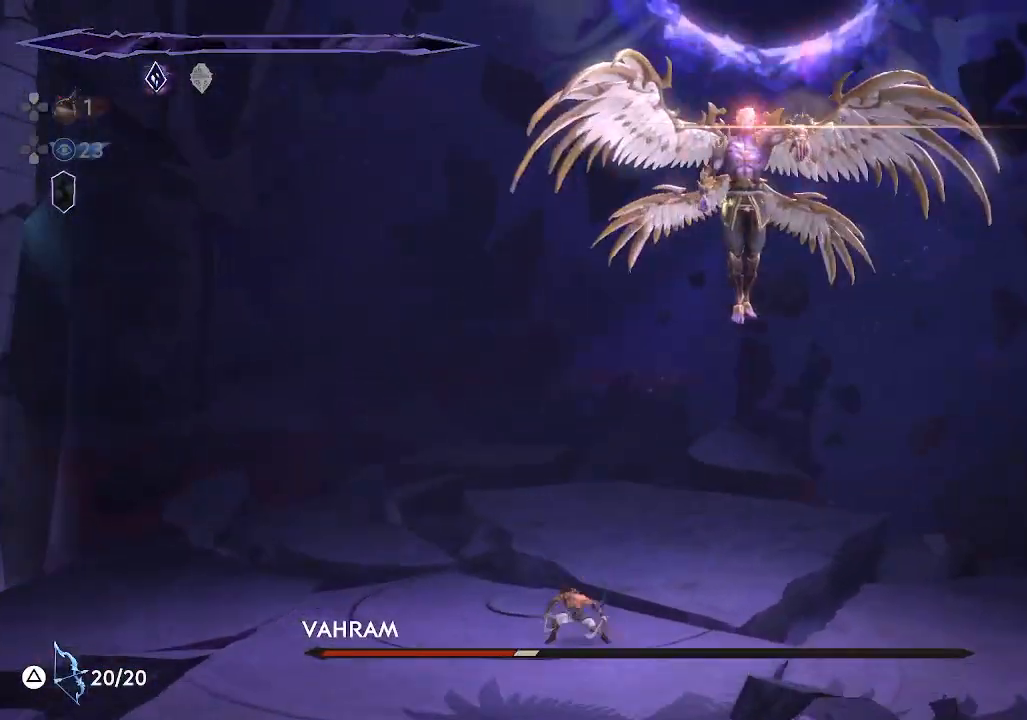
{"buttons": [], "left_stick": "left", "events": [[117, "left_stick", "left"]]}
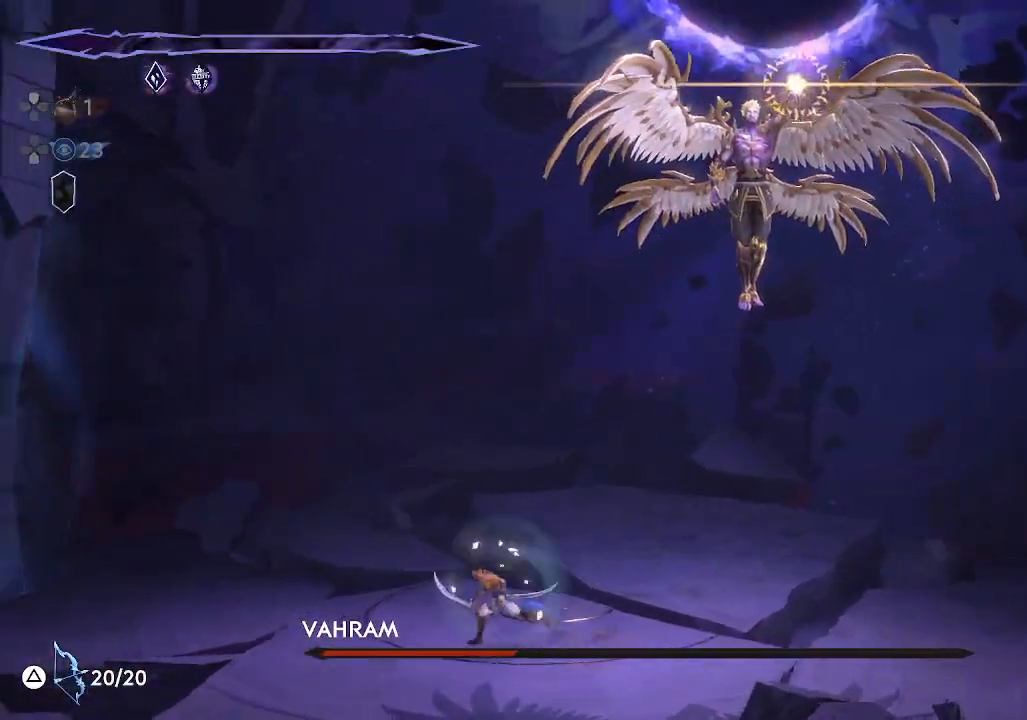
{"buttons": [], "left_stick": "left", "events": []}
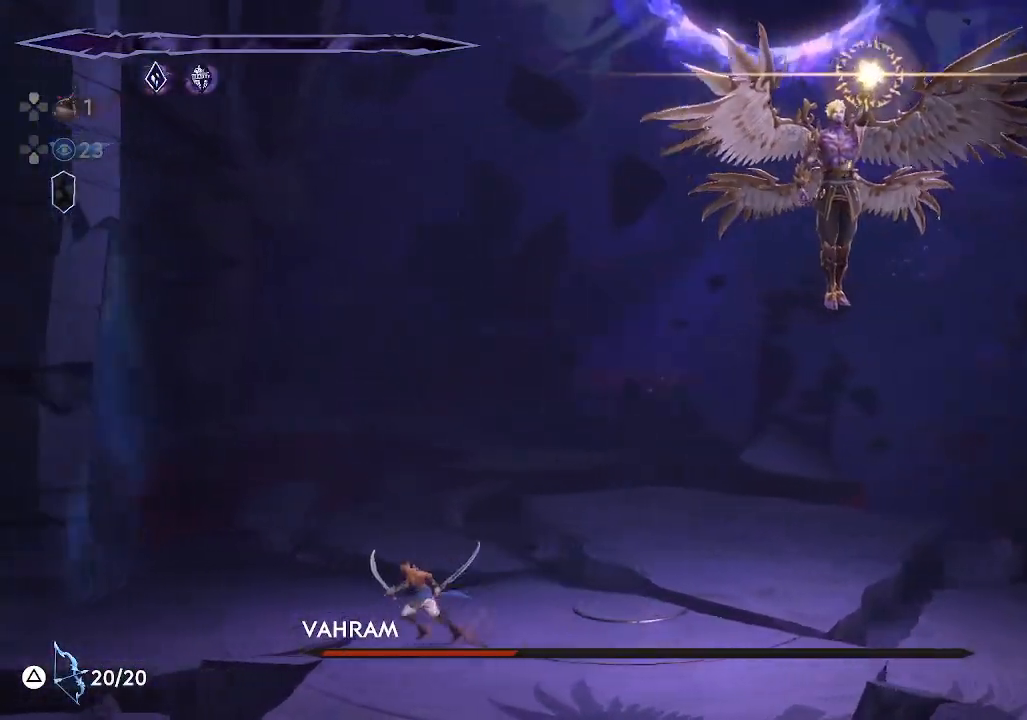
{"buttons": [], "left_stick": "left", "events": []}
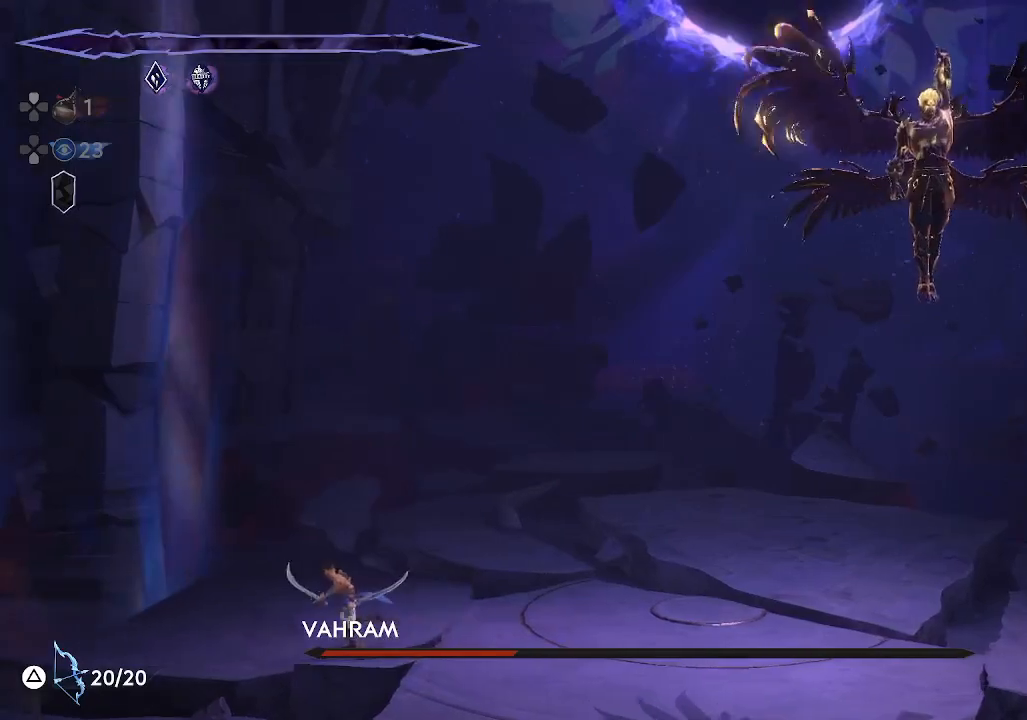
{"buttons": [], "left_stick": "right", "events": [[400, "left_stick", "center"], [500, "left_stick", "right"]]}
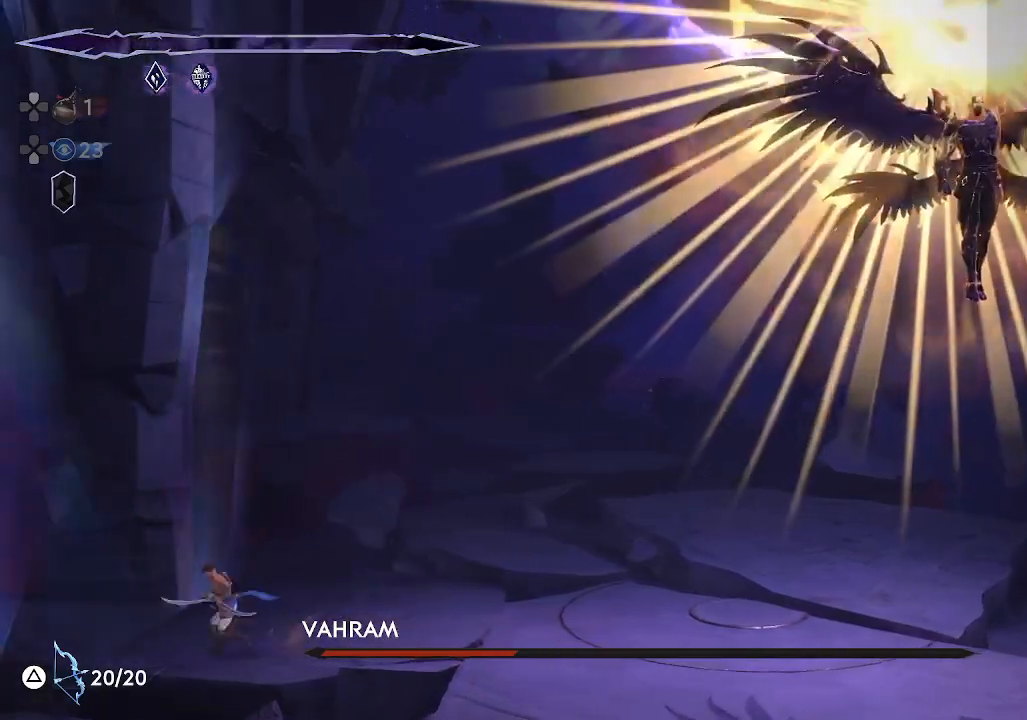
{"buttons": [], "left_stick": "center", "events": [[150, "left_stick", "center"]]}
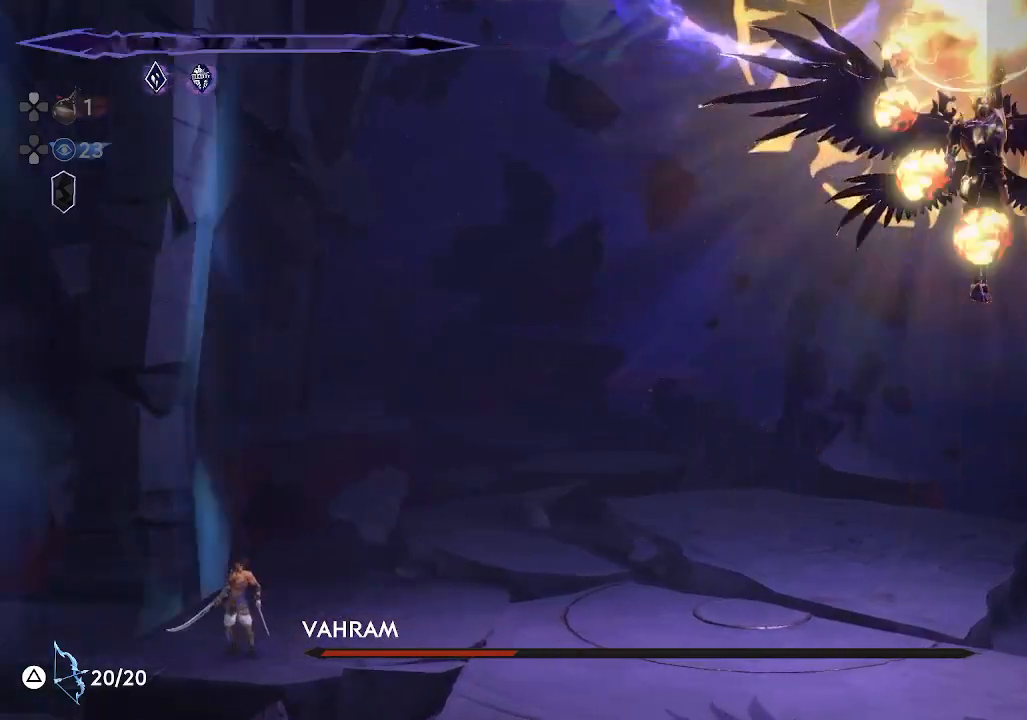
{"buttons": [], "left_stick": "center", "events": []}
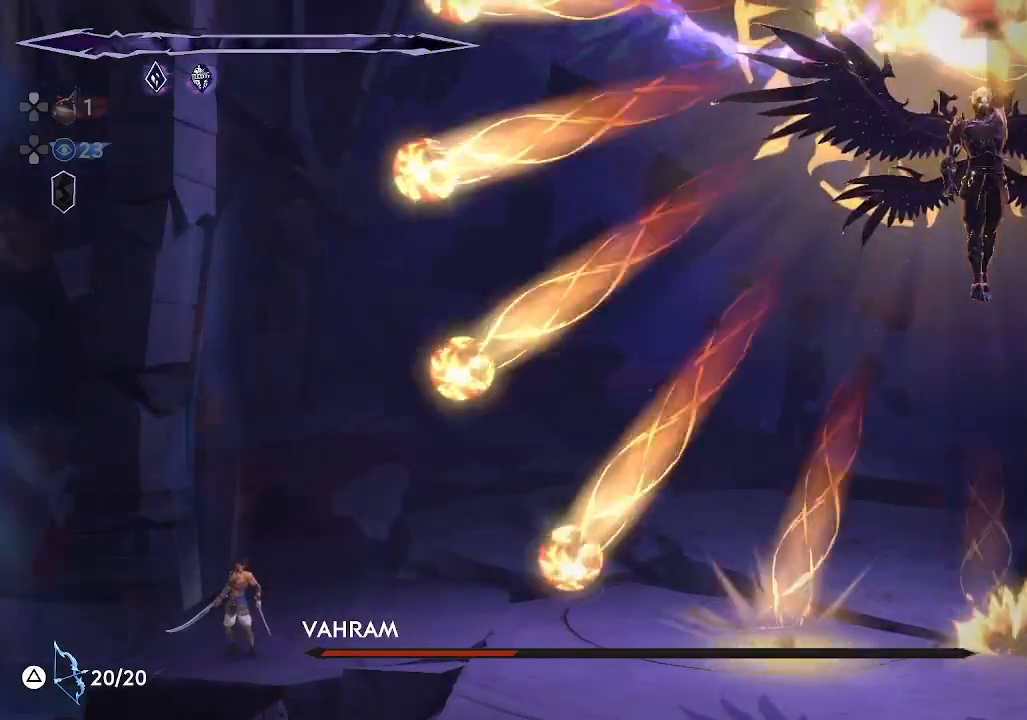
{"buttons": [], "left_stick": "center", "events": [[200, "L1", "down"], [233, "left_stick", "right"], [350, "left_stick", "center"], [367, "L1", "up"]]}
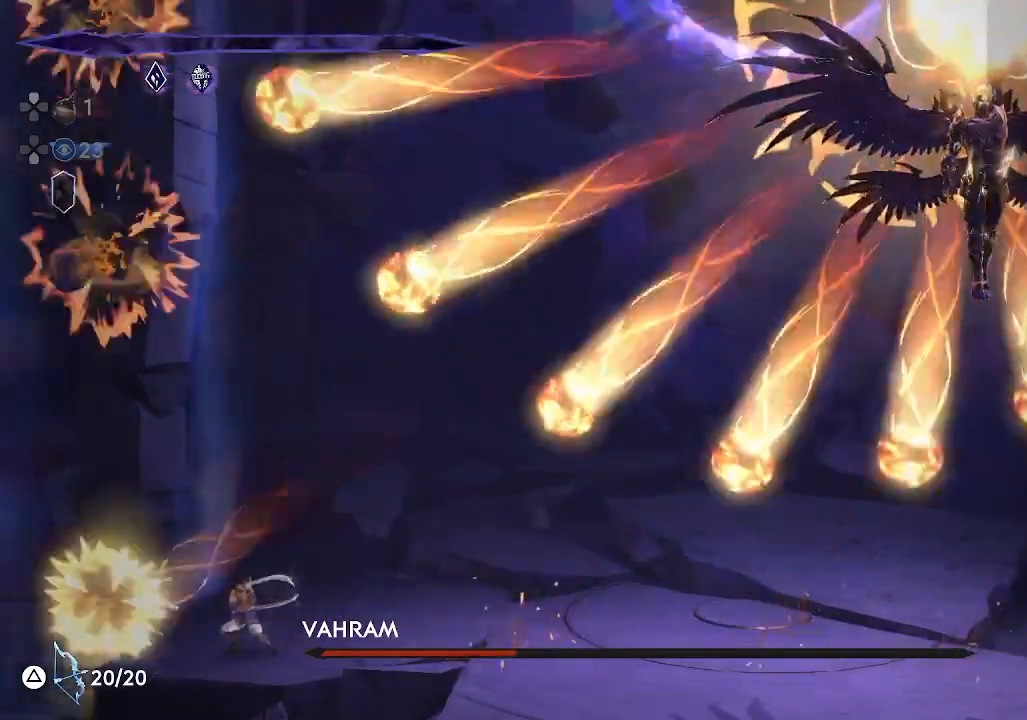
{"buttons": [], "left_stick": "center", "events": []}
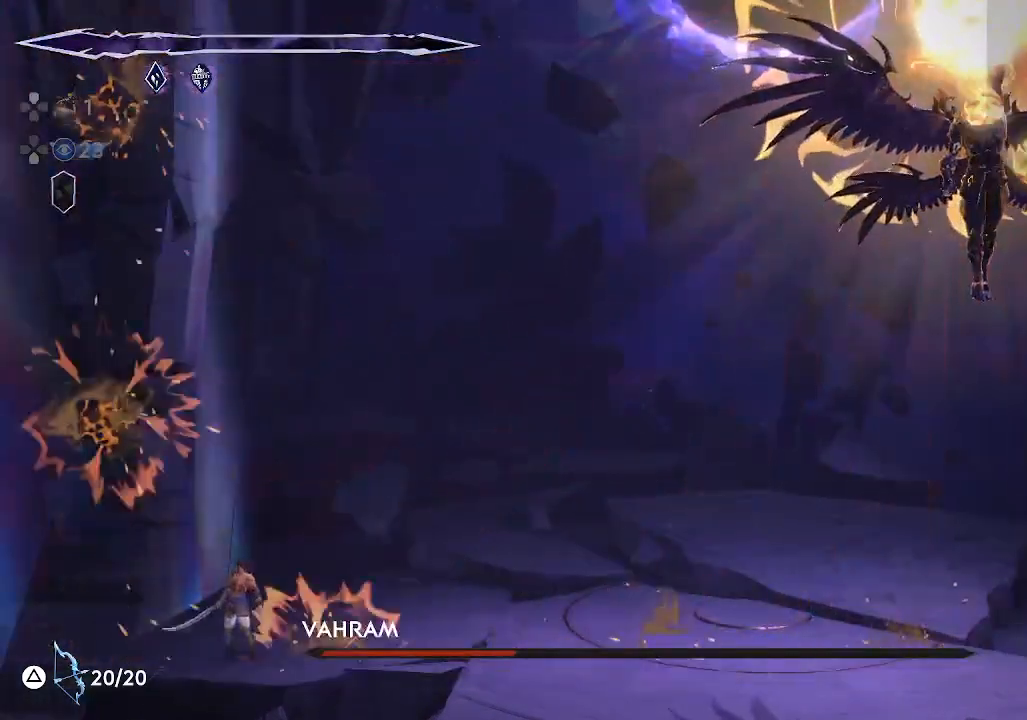
{"buttons": [], "left_stick": "center", "events": []}
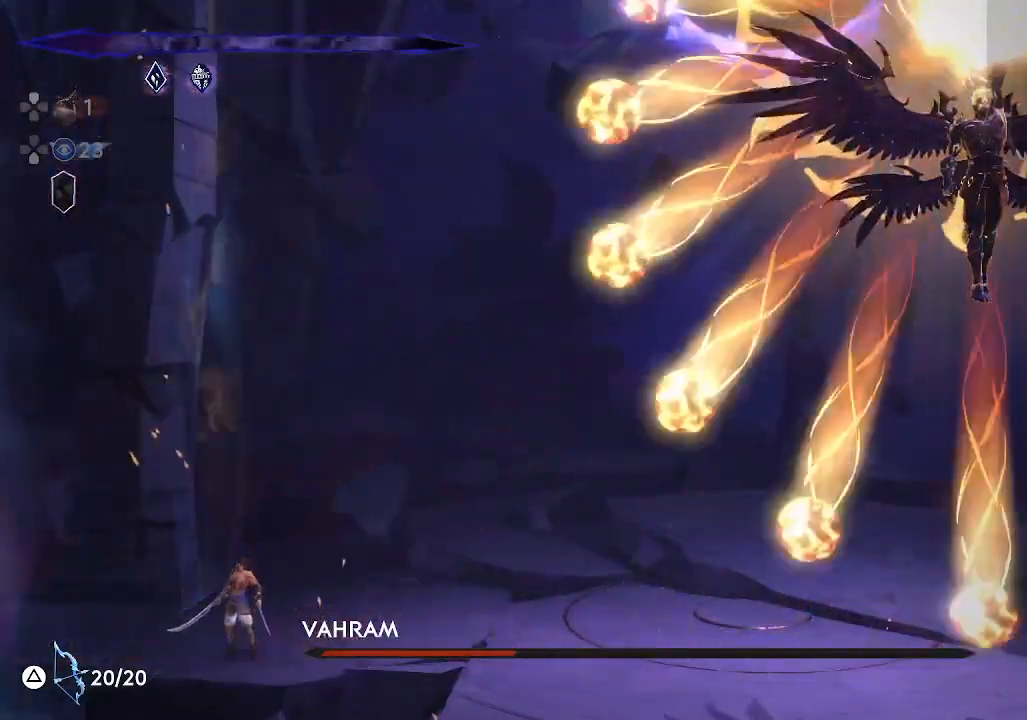
{"buttons": [], "left_stick": "center", "events": [[150, "left_stick", "right"], [183, "R1", "down"], [300, "R1", "up"], [383, "R2", "down"], [483, "R2", "up"], [483, "left_stick", "center"]]}
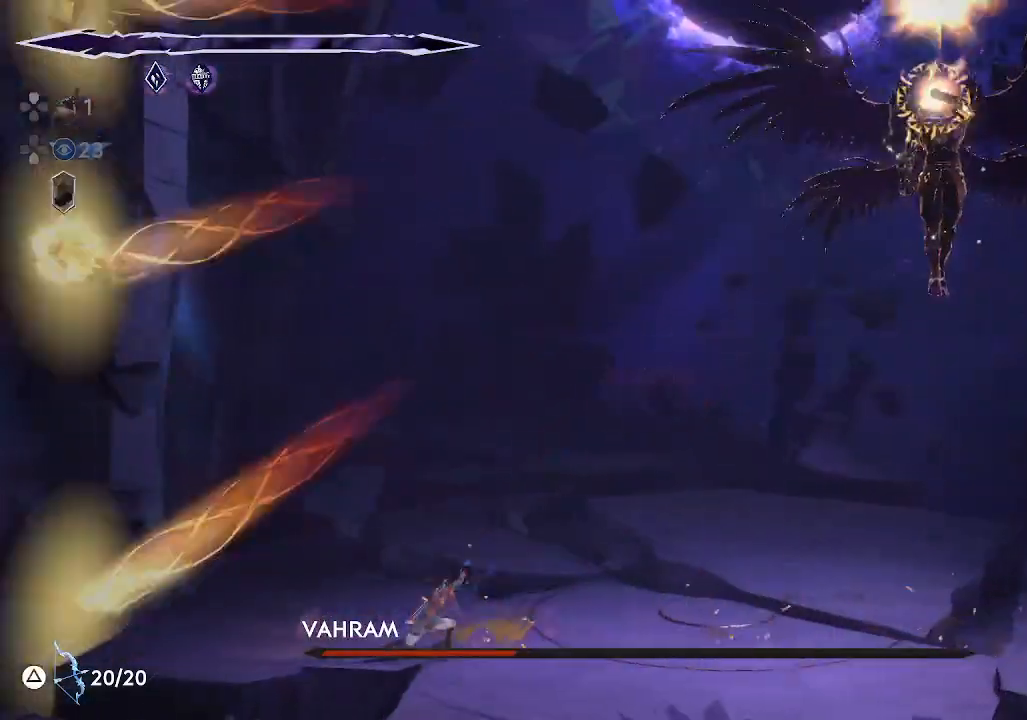
{"buttons": [], "left_stick": "right", "events": [[400, "left_stick", "right"]]}
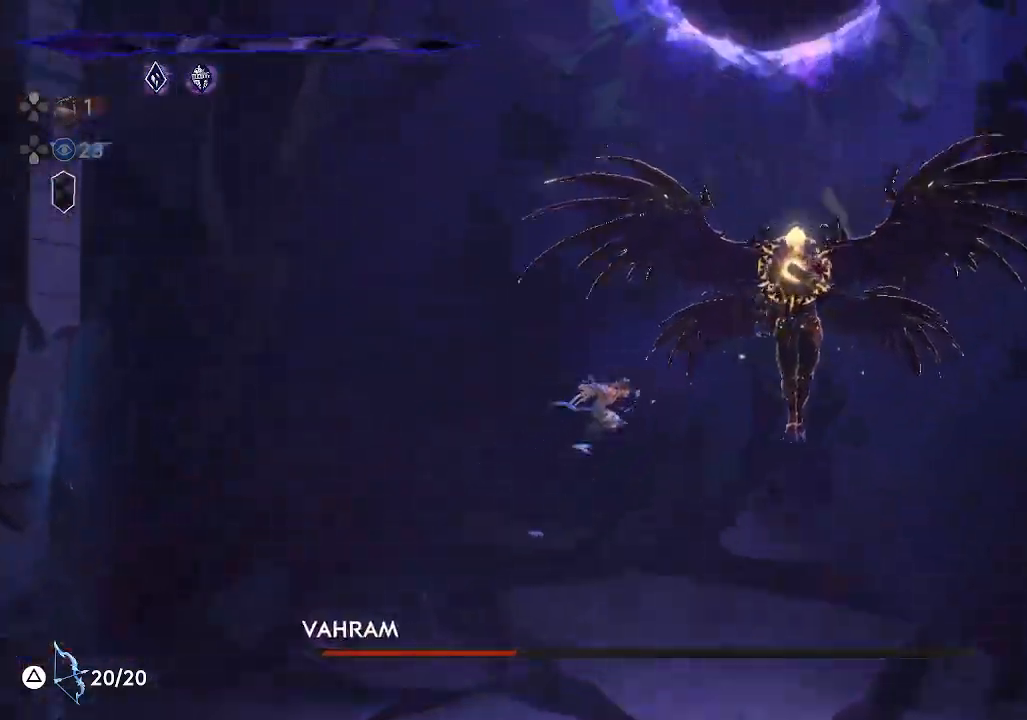
{"buttons": [], "left_stick": "center", "events": [[33, "SQUARE", "down"], [67, "left_stick", "center"], [100, "SQUARE", "up"], [200, "SQUARE", "down"], [300, "SQUARE", "up"], [350, "SQUARE", "down"], [467, "SQUARE", "up"]]}
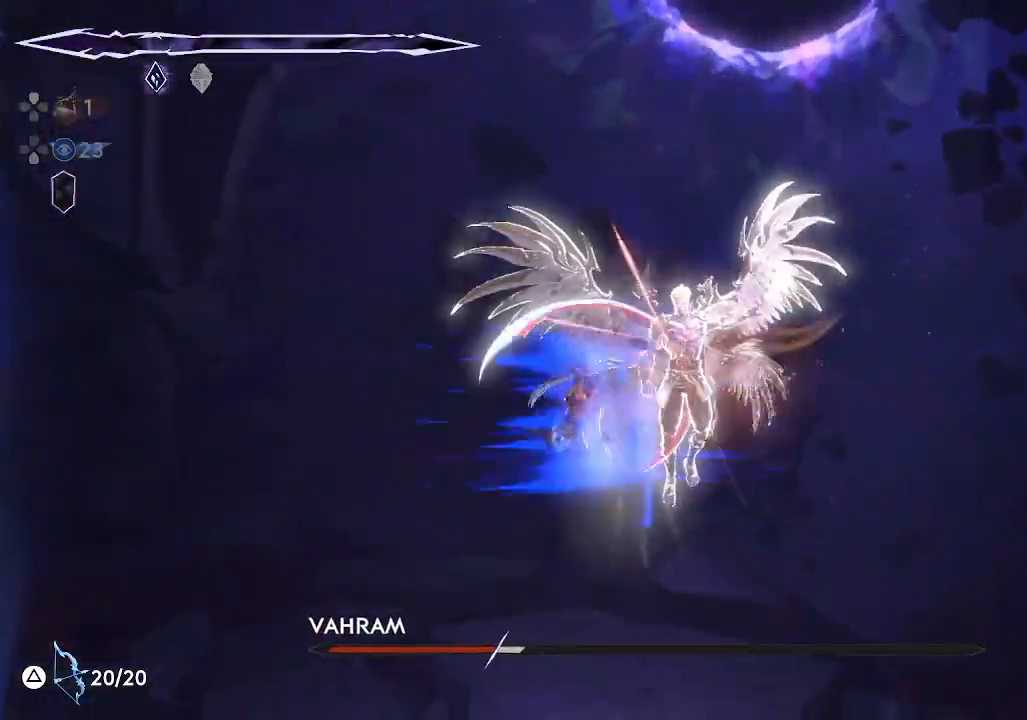
{"buttons": [], "left_stick": "center", "events": [[33, "SQUARE", "down"], [117, "SQUARE", "up"], [117, "left_stick", "right"], [200, "SQUARE", "down"], [300, "SQUARE", "up"], [300, "left_stick", "center"], [367, "SQUARE", "down"], [467, "SQUARE", "up"]]}
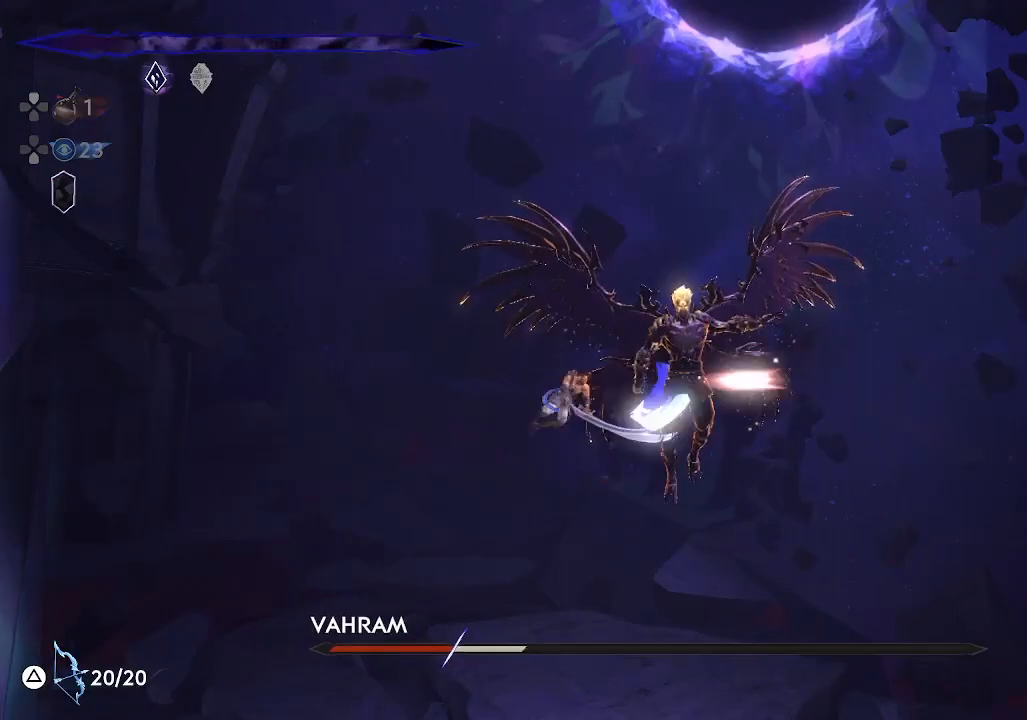
{"buttons": ["SQUARE"], "left_stick": "right", "events": [[33, "SQUARE", "down"], [167, "SQUARE", "up"], [217, "SQUARE", "down"], [333, "SQUARE", "up"], [383, "SQUARE", "down"], [433, "left_stick", "right"]]}
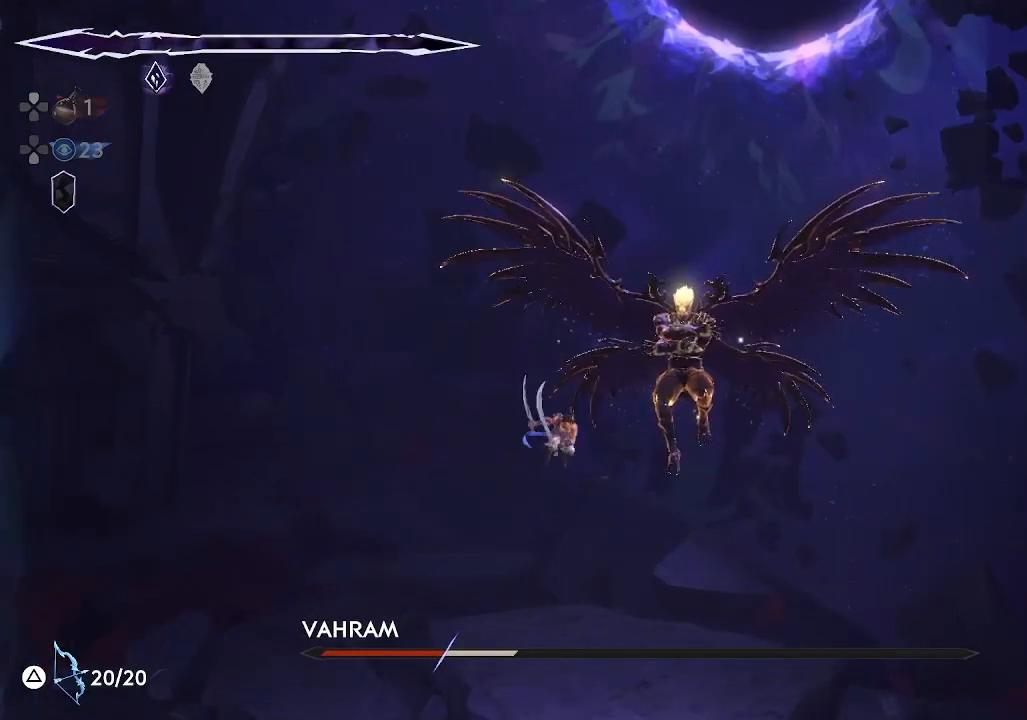
{"buttons": ["SQUARE"], "left_stick": "center", "events": [[17, "SQUARE", "up"], [83, "SQUARE", "down"], [100, "left_stick", "center"], [183, "SQUARE", "up"], [250, "SQUARE", "down"], [367, "SQUARE", "up"], [433, "SQUARE", "down"]]}